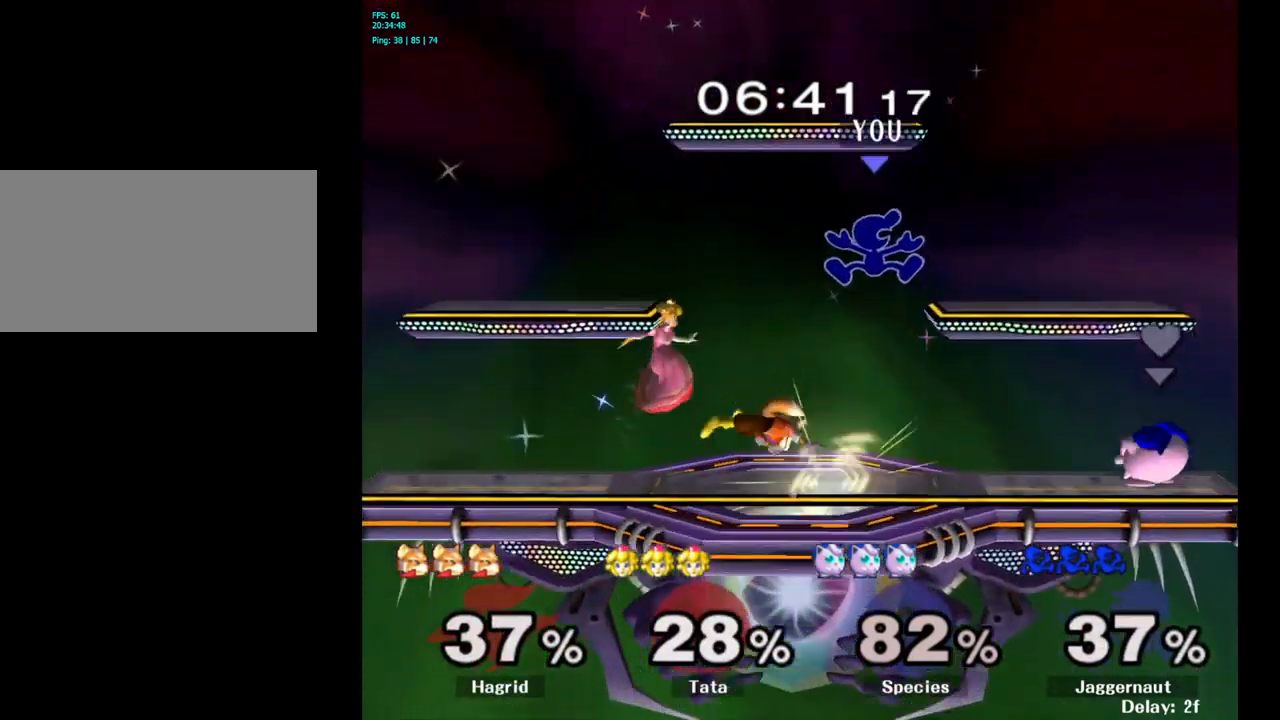
Gameplay with a controller (Nintendo layout); each line is a JSON object with the inputs held at the frame after it. "events" lists button and stick changes between this image and that frame as [ms after this image, input, new state], when the widget could be followed in between. Not read: L3 R3.
{"buttons": [], "left_stick": "left", "right_stick": "center", "events": []}
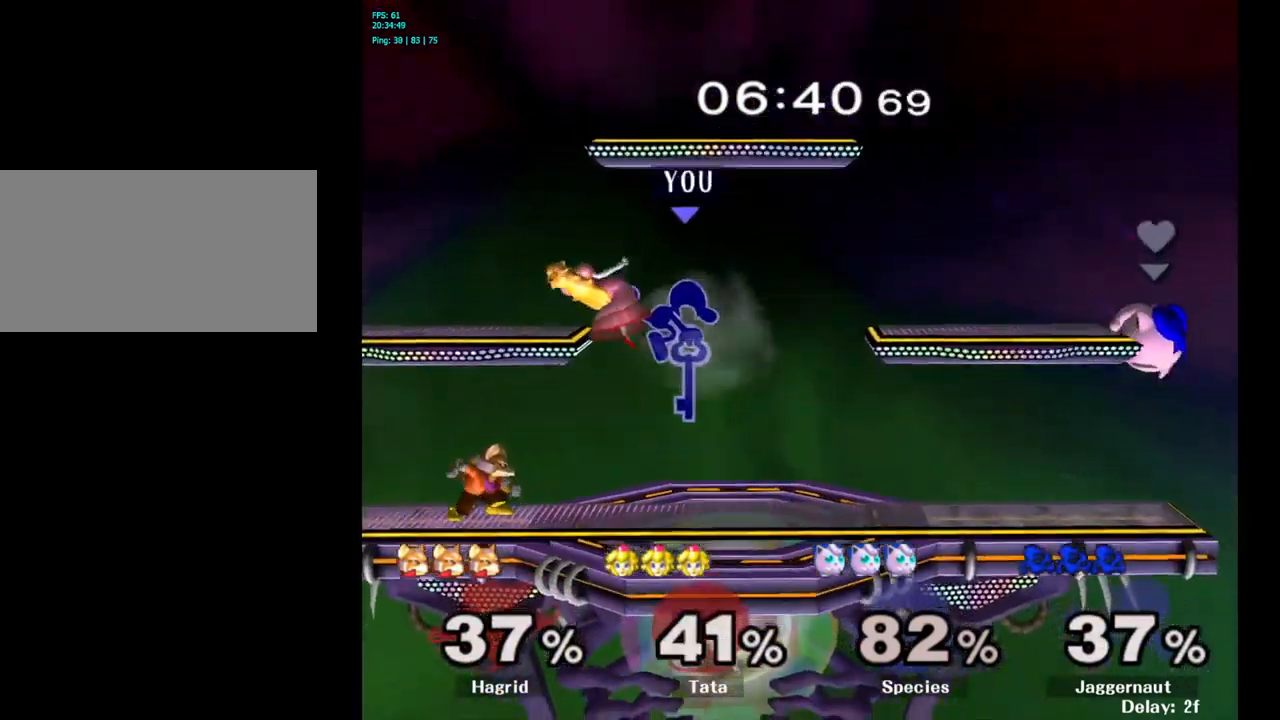
{"buttons": ["R1"], "left_stick": "center", "right_stick": "center", "events": [[334, "R1", "down"], [401, "left_stick", "center"]]}
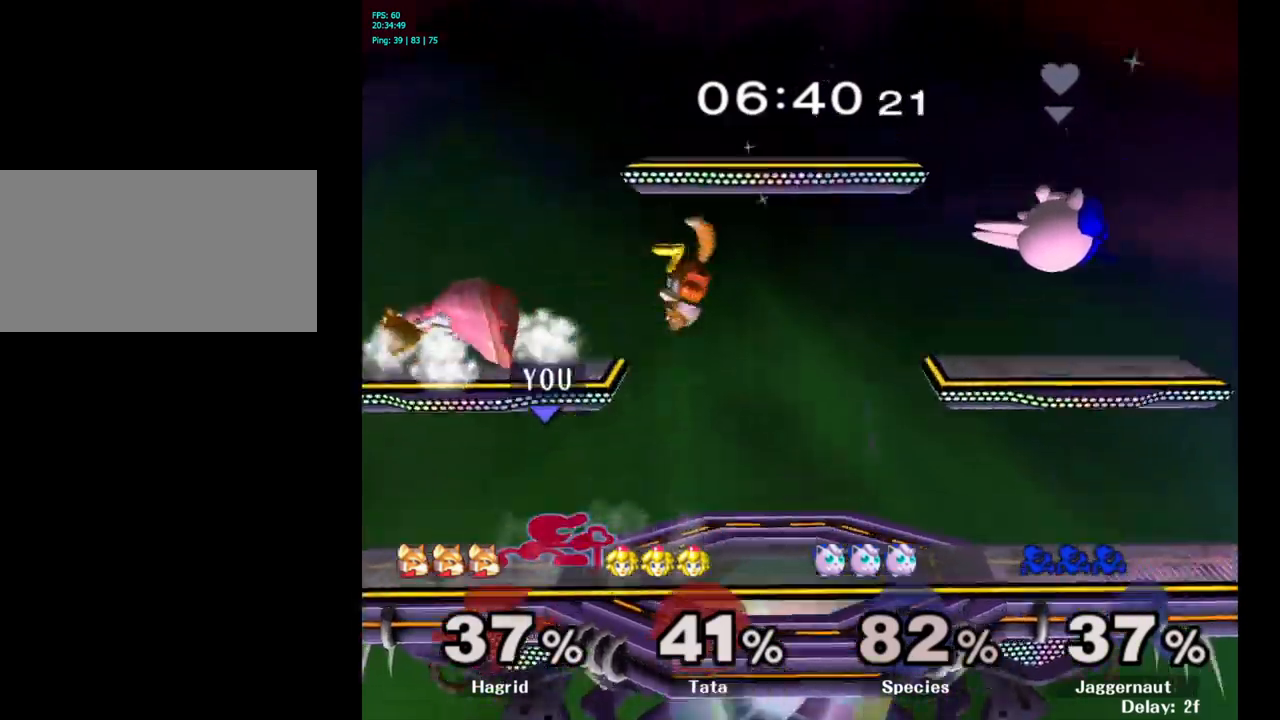
{"buttons": [], "left_stick": "center", "right_stick": "center", "events": [[283, "R1", "up"]]}
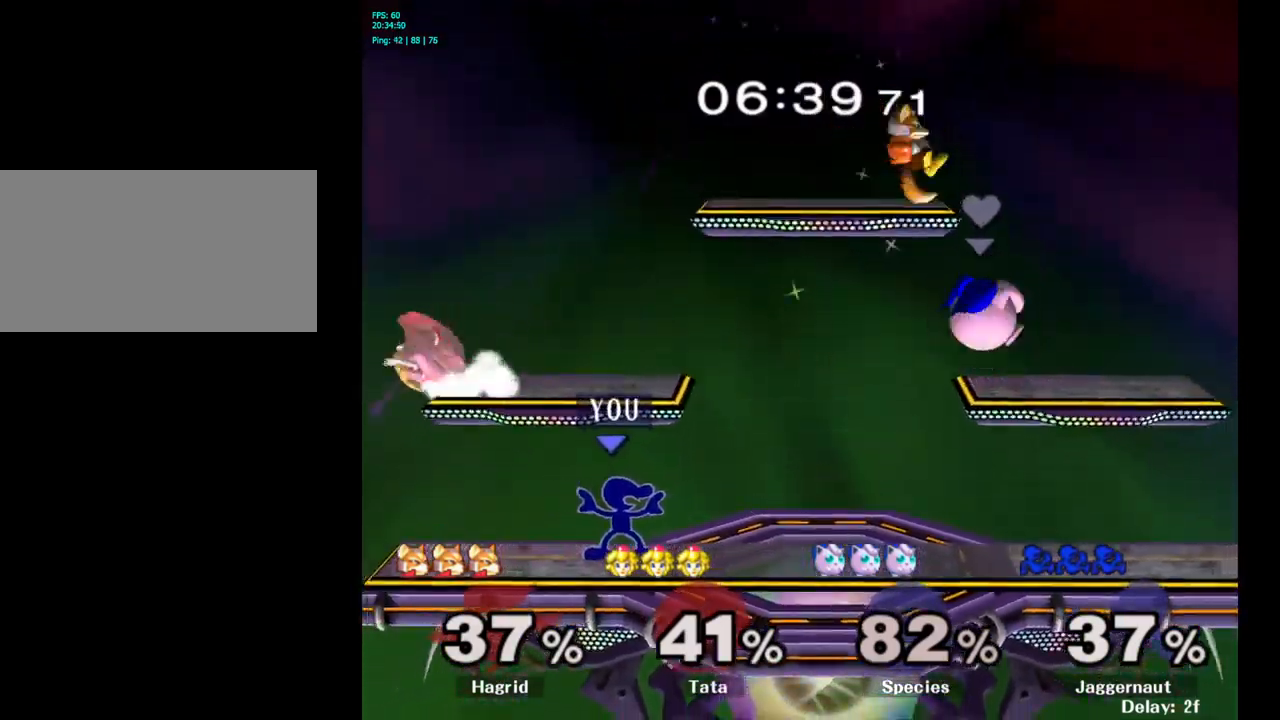
{"buttons": [], "left_stick": "up", "right_stick": "center", "events": [[183, "left_stick", "left"], [217, "Y", "down"], [250, "left_stick", "up-left"], [317, "A", "down"], [383, "Y", "up"], [383, "left_stick", "up"], [467, "A", "up"]]}
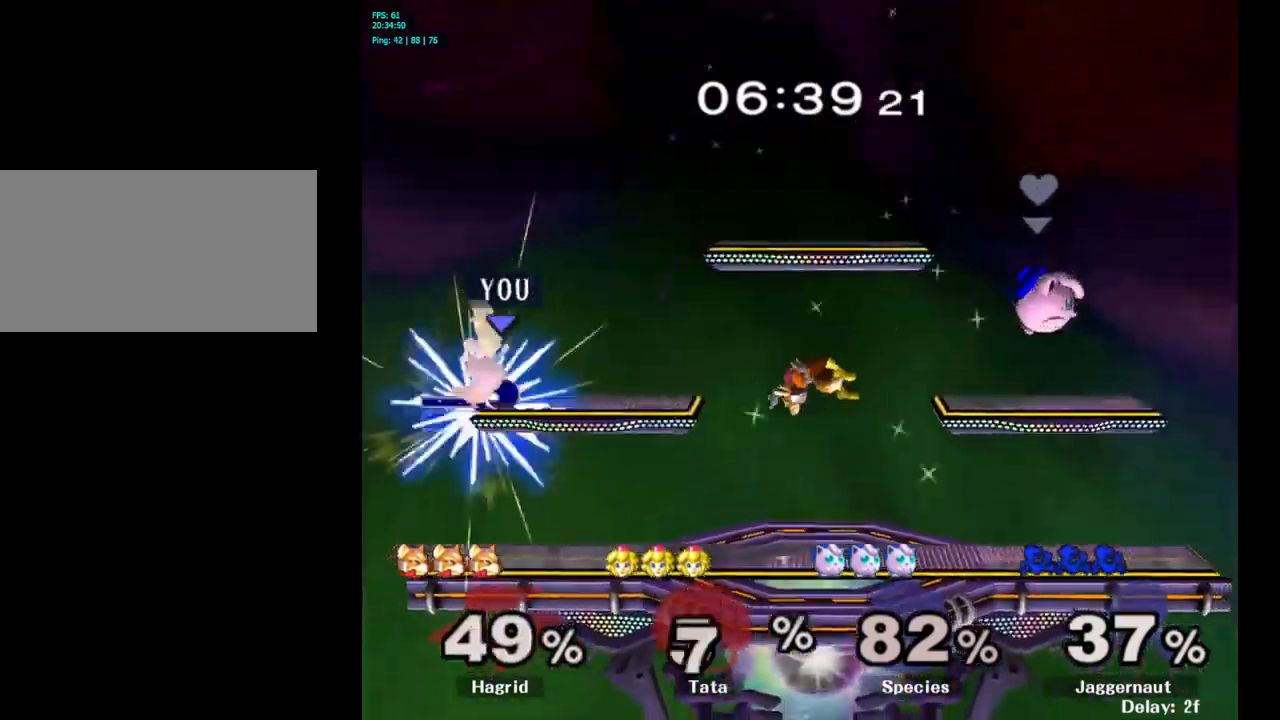
{"buttons": [], "left_stick": "up-right", "right_stick": "center", "events": [[83, "left_stick", "up-right"]]}
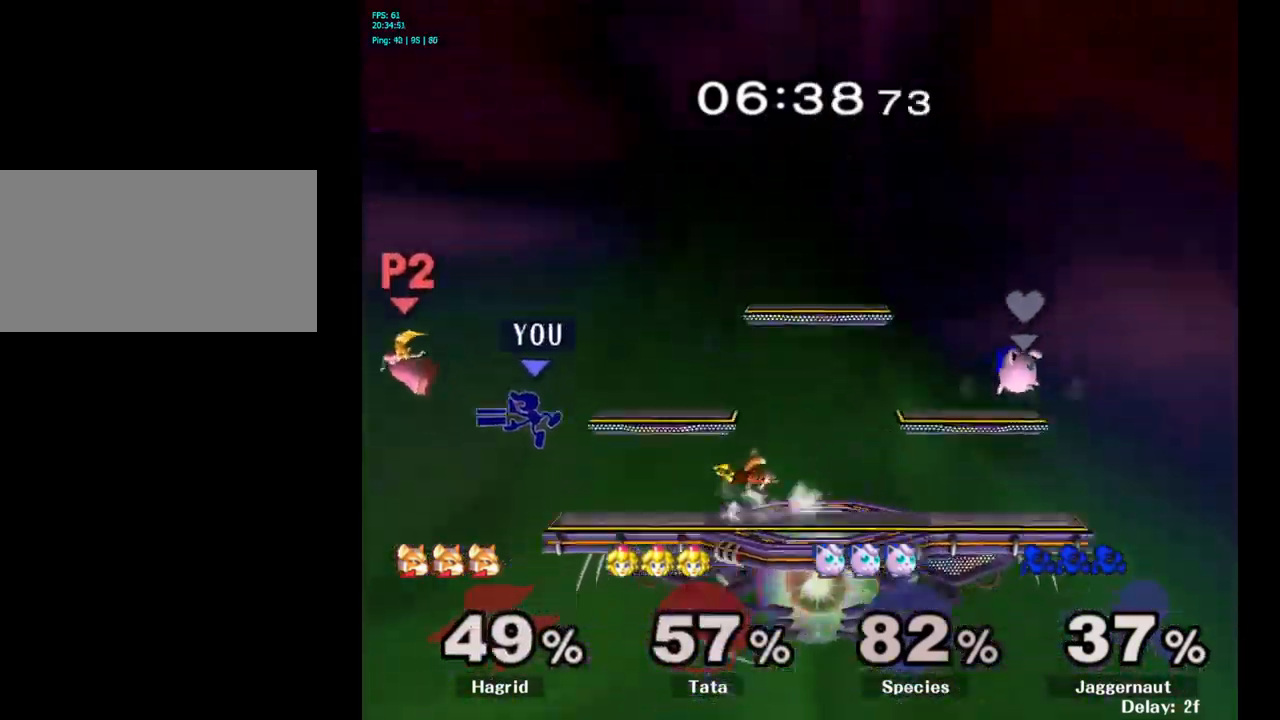
{"buttons": [], "left_stick": "right", "right_stick": "center", "events": [[50, "left_stick", "center"], [117, "Y", "down"], [200, "left_stick", "right"], [217, "Y", "up"], [233, "Y", "down"], [417, "Y", "up"]]}
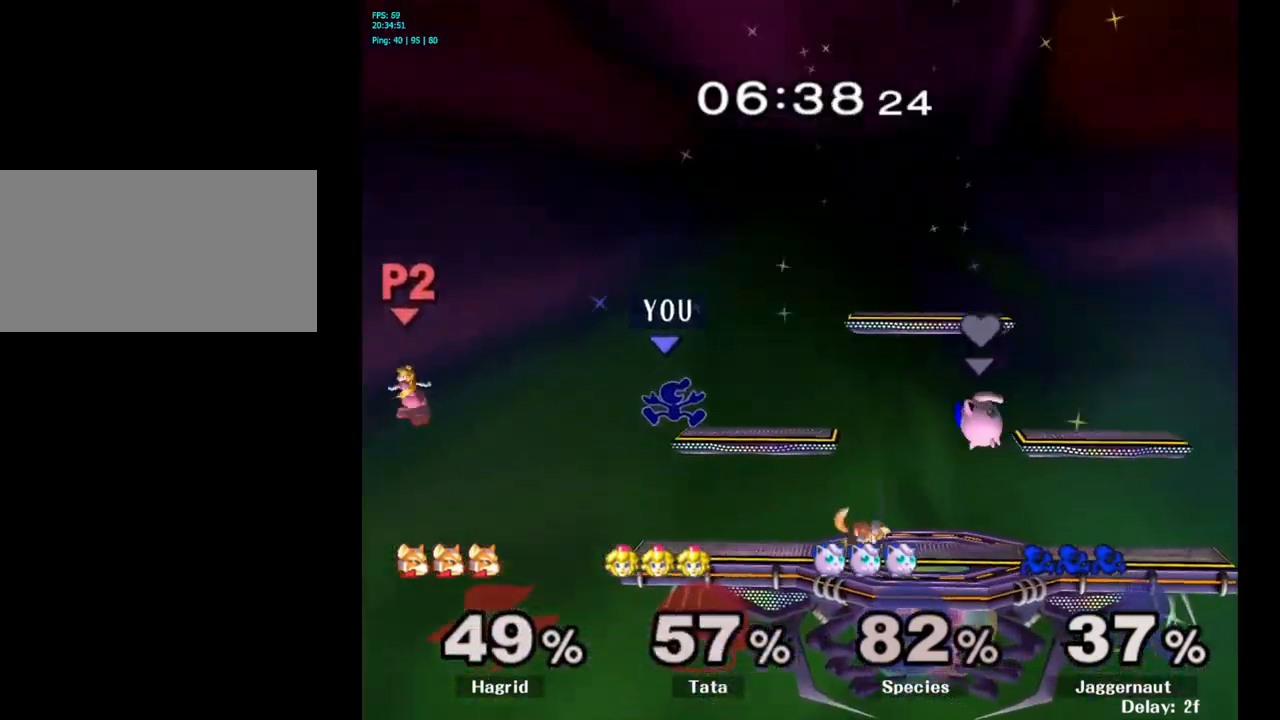
{"buttons": [], "left_stick": "left", "right_stick": "center", "events": [[50, "left_stick", "center"], [200, "left_stick", "down-left"], [450, "left_stick", "left"]]}
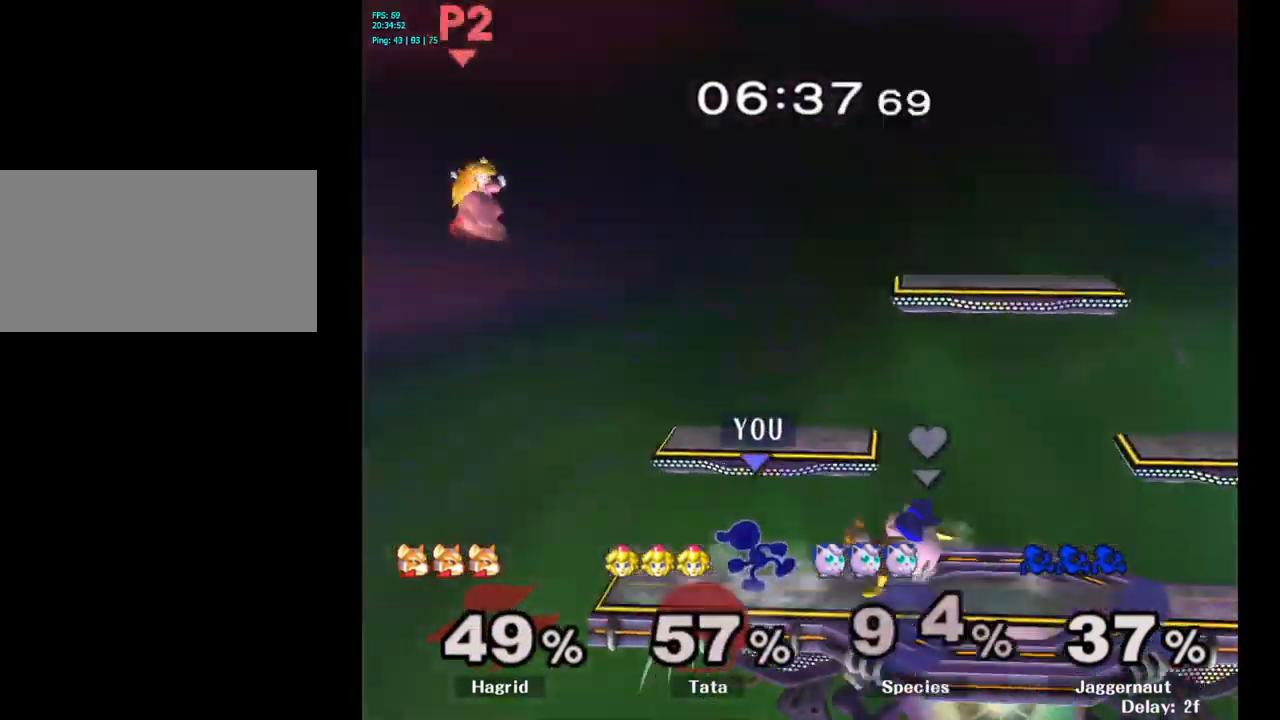
{"buttons": ["A", "Y"], "left_stick": "right", "right_stick": "center", "events": [[83, "left_stick", "center"], [183, "left_stick", "left"], [283, "left_stick", "center"], [317, "Y", "down"], [417, "A", "down"], [467, "left_stick", "right"]]}
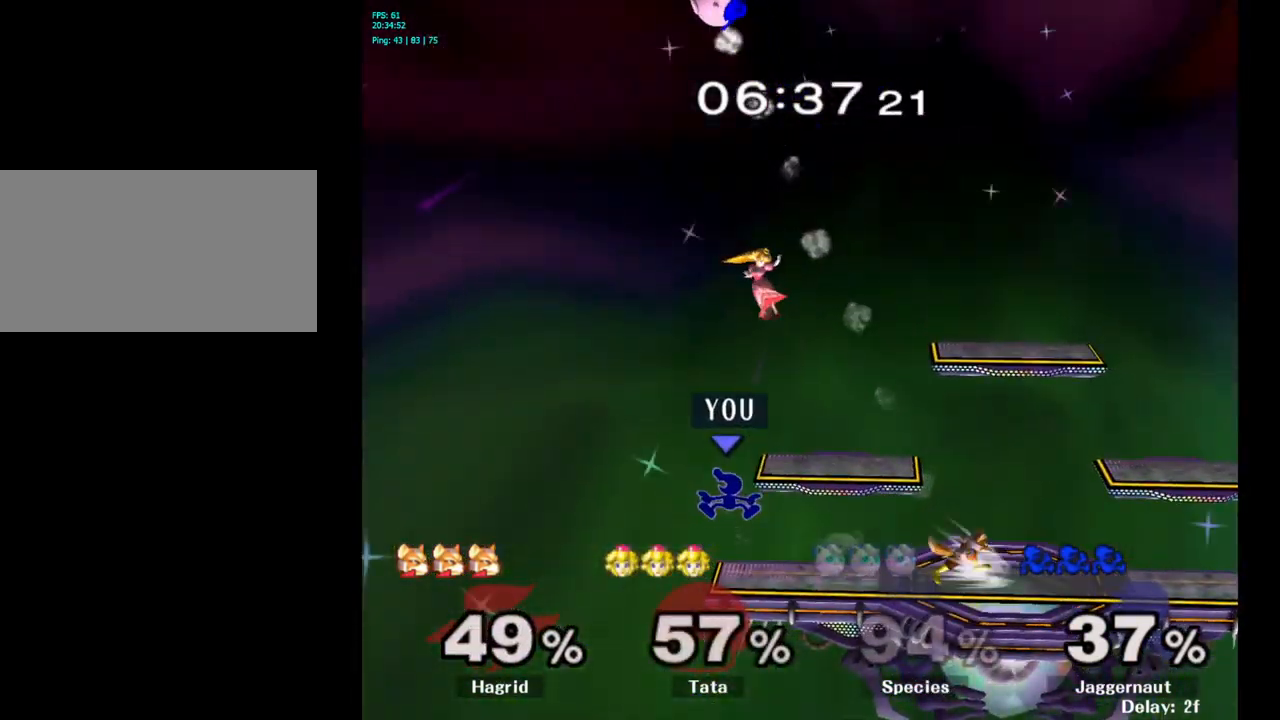
{"buttons": [], "left_stick": "right", "right_stick": "center", "events": [[67, "Y", "up"], [233, "A", "up"], [383, "left_stick", "up-left"], [483, "left_stick", "right"]]}
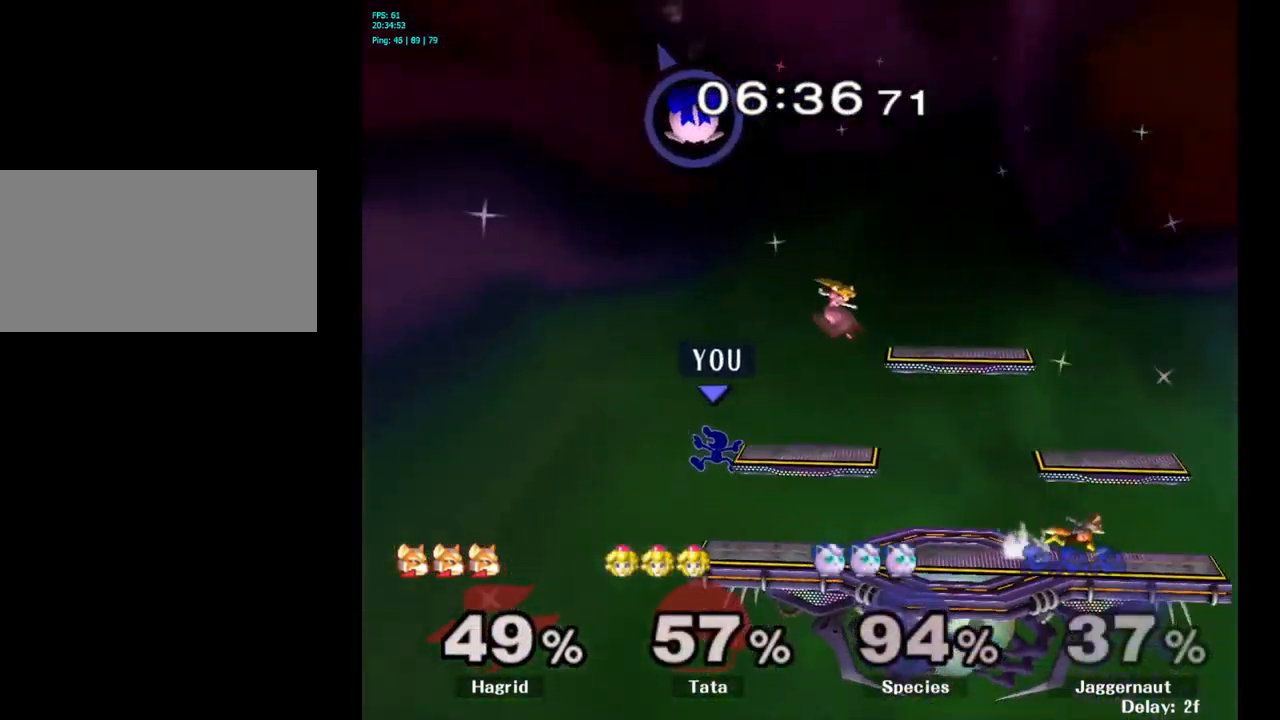
{"buttons": [], "left_stick": "right", "right_stick": "center", "events": [[167, "left_stick", "center"], [350, "left_stick", "right"], [417, "Y", "down"], [450, "Y", "up"]]}
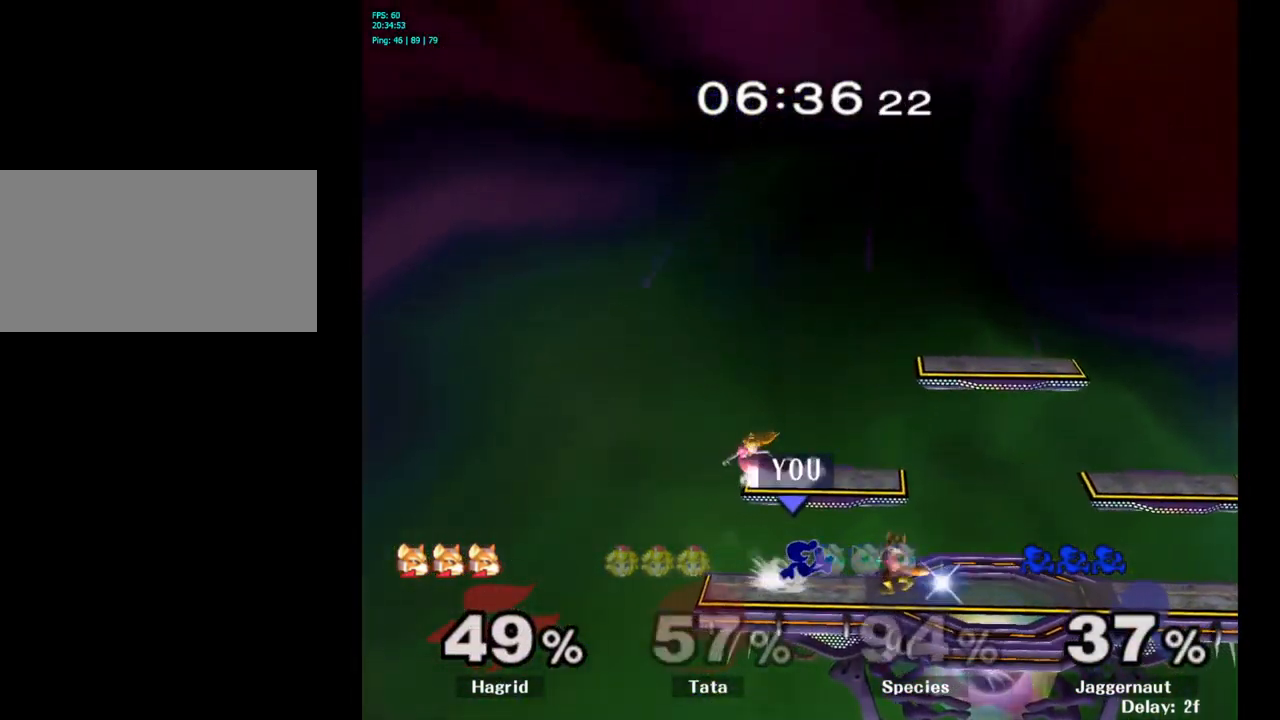
{"buttons": [], "left_stick": "center", "right_stick": "center", "events": [[17, "A", "down"], [117, "A", "up"], [400, "left_stick", "center"]]}
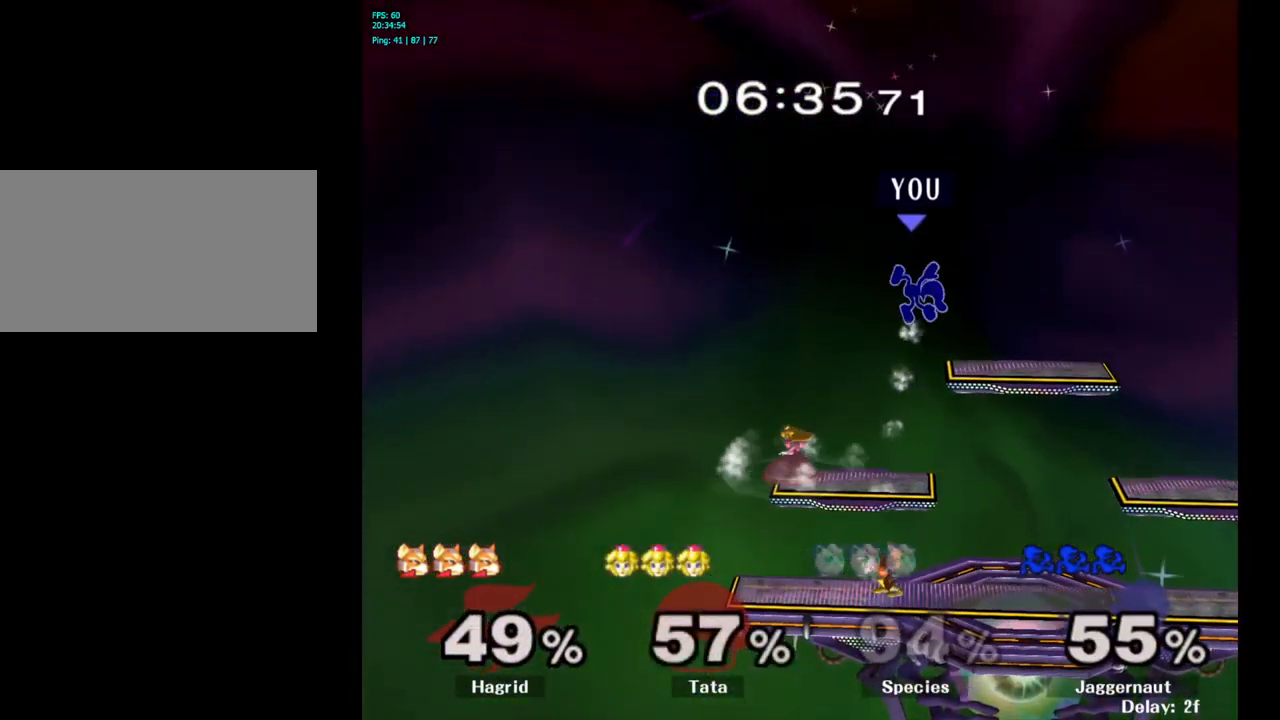
{"buttons": [], "left_stick": "left", "right_stick": "center", "events": [[50, "left_stick", "right"], [183, "left_stick", "left"], [300, "left_stick", "right"], [417, "left_stick", "left"]]}
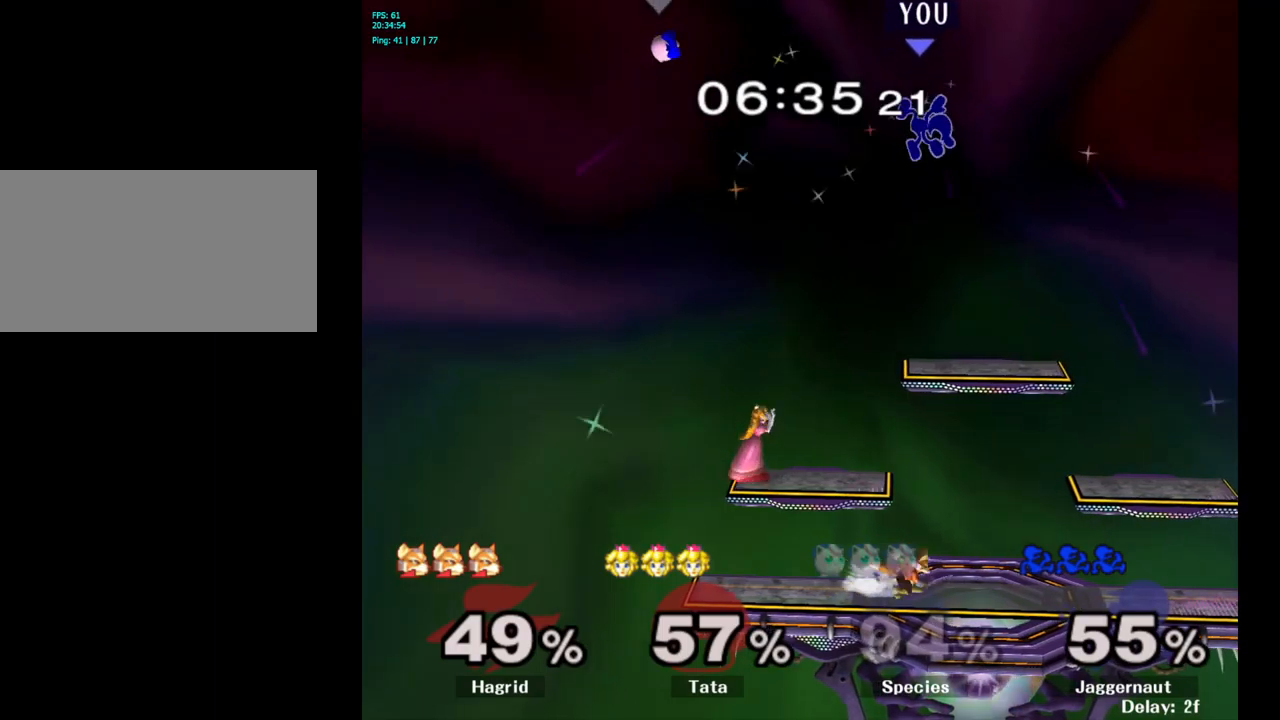
{"buttons": ["Y"], "left_stick": "right", "right_stick": "center", "events": [[34, "left_stick", "right"], [117, "left_stick", "left"], [217, "left_stick", "right"], [434, "Y", "down"]]}
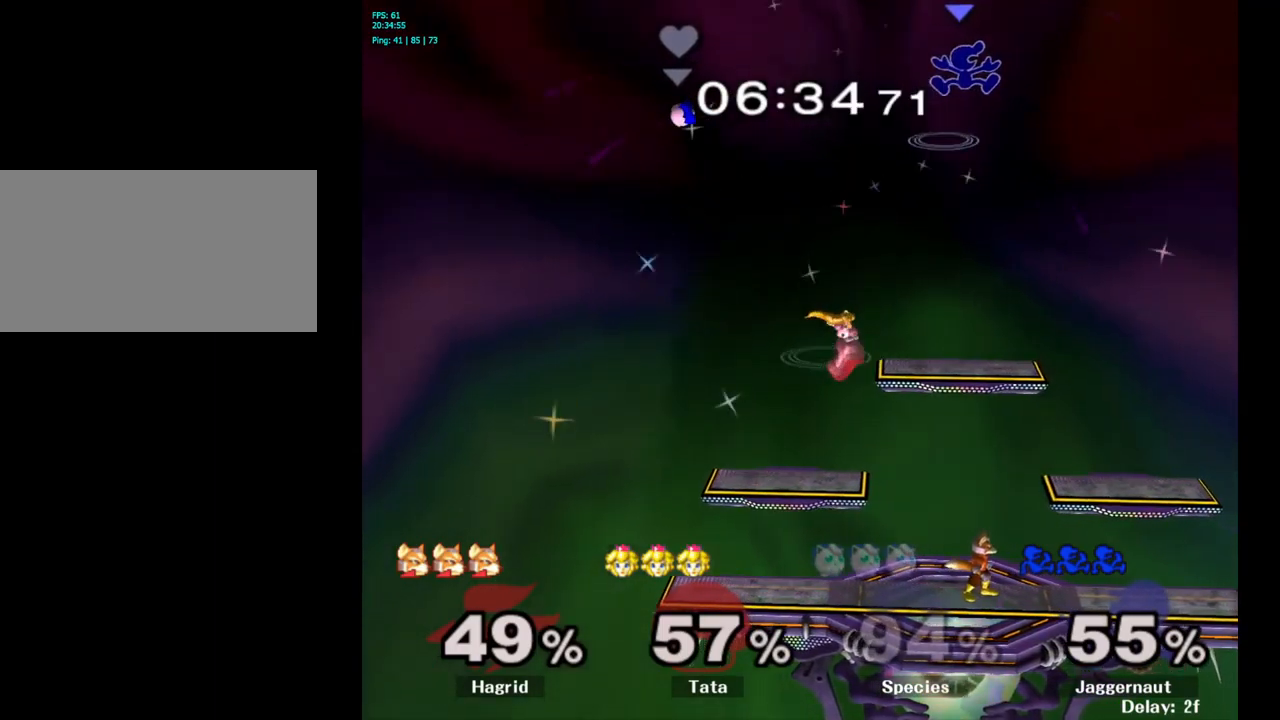
{"buttons": [], "left_stick": "left", "right_stick": "center", "events": [[67, "left_stick", "left"], [150, "Y", "up"], [267, "left_stick", "center"], [384, "left_stick", "left"]]}
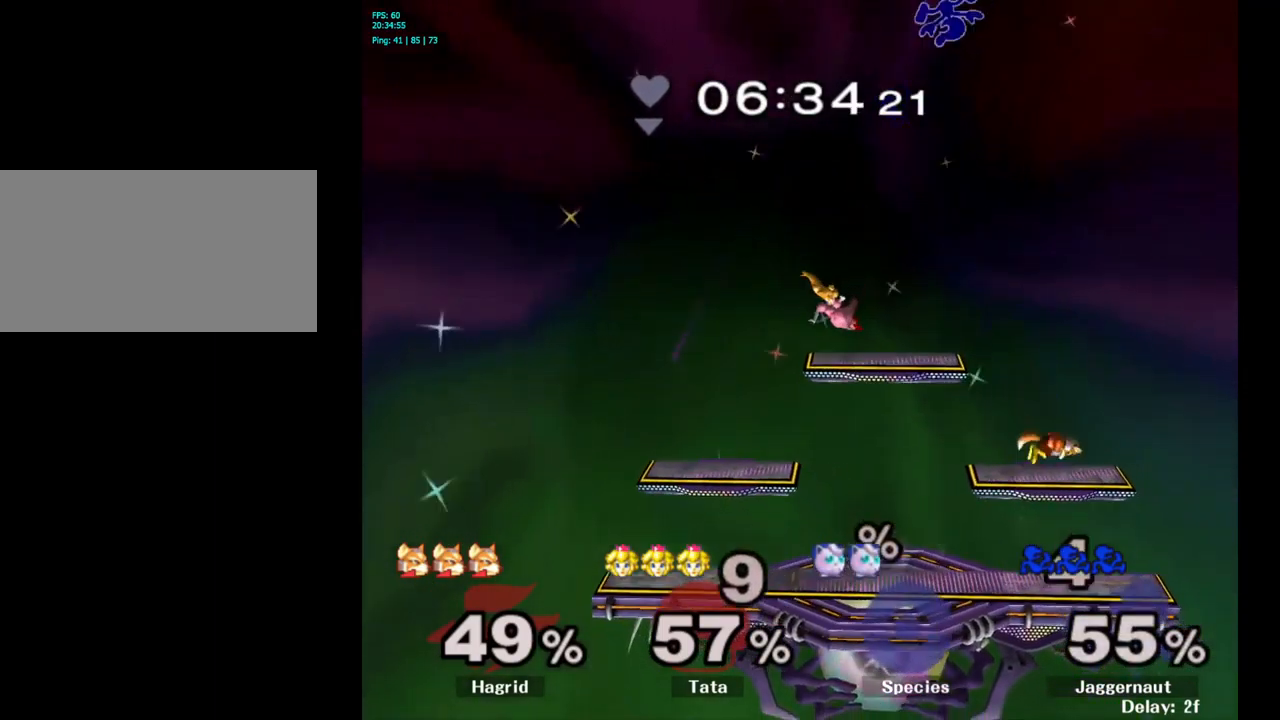
{"buttons": [], "left_stick": "left", "right_stick": "center", "events": [[117, "right_stick", "down"], [167, "right_stick", "center"]]}
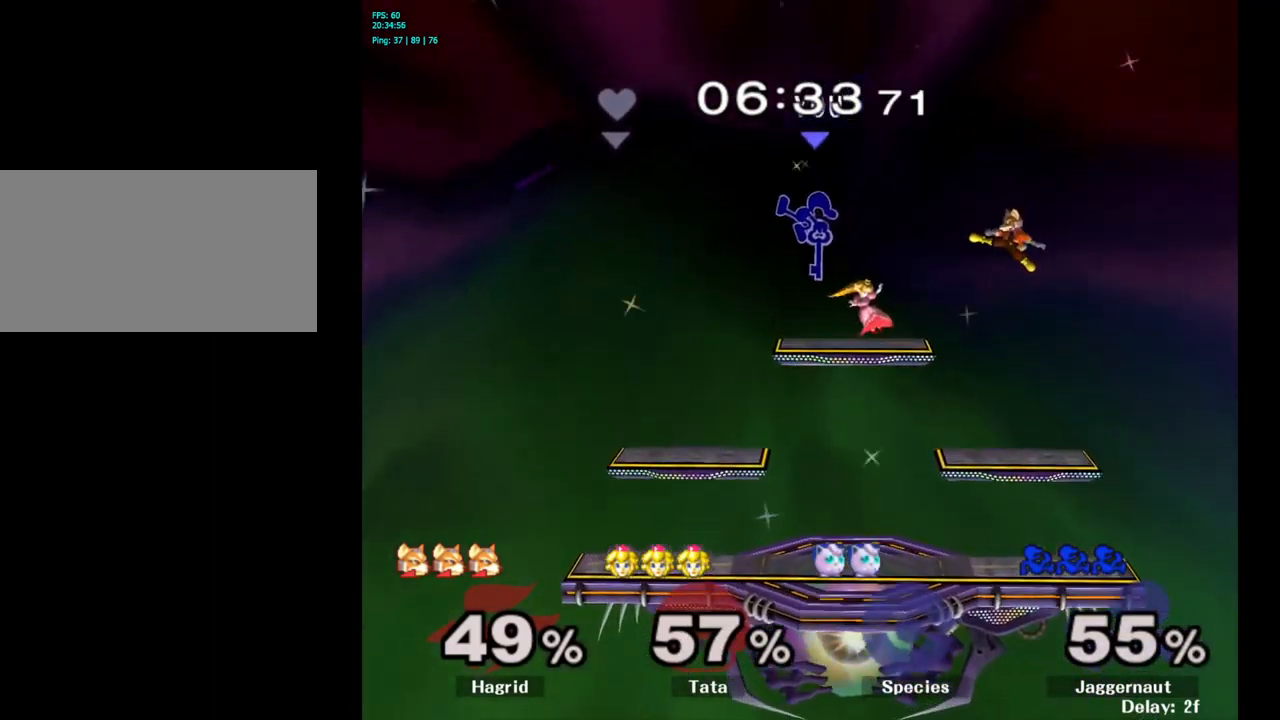
{"buttons": [], "left_stick": "left", "right_stick": "center", "events": []}
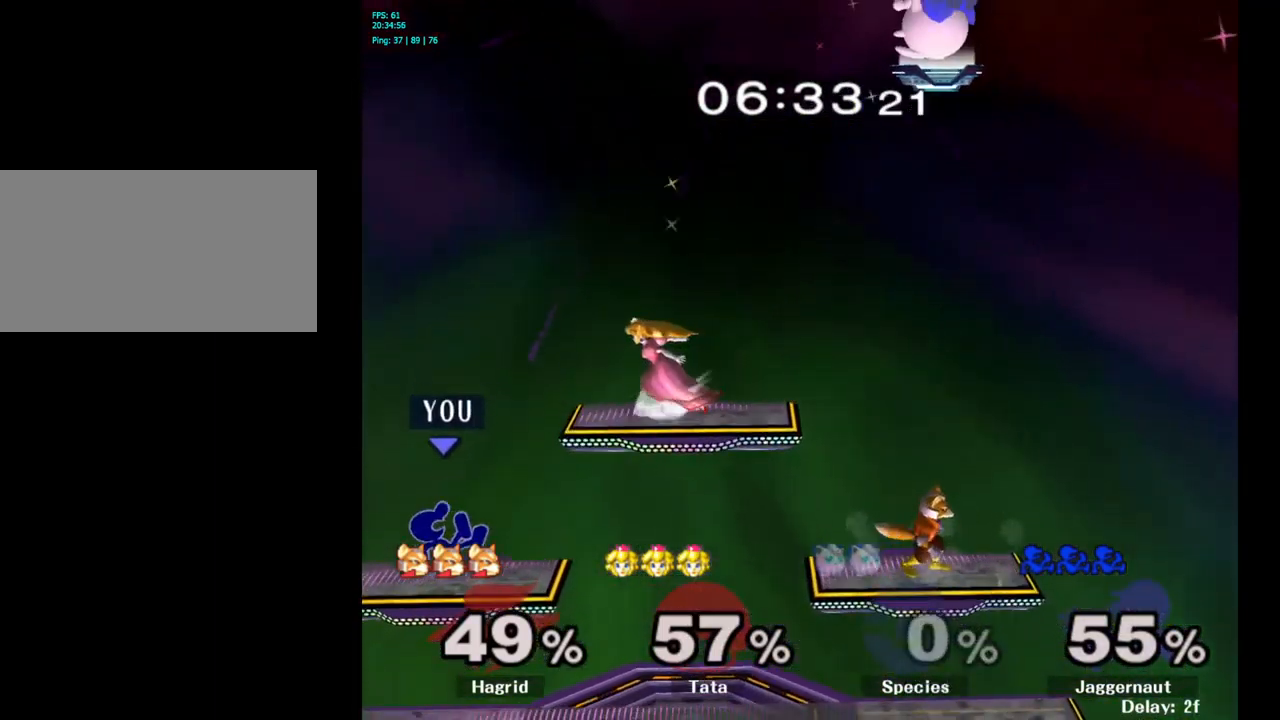
{"buttons": [], "left_stick": "down", "right_stick": "center", "events": [[117, "left_stick", "down"], [200, "left_stick", "center"], [434, "left_stick", "down"]]}
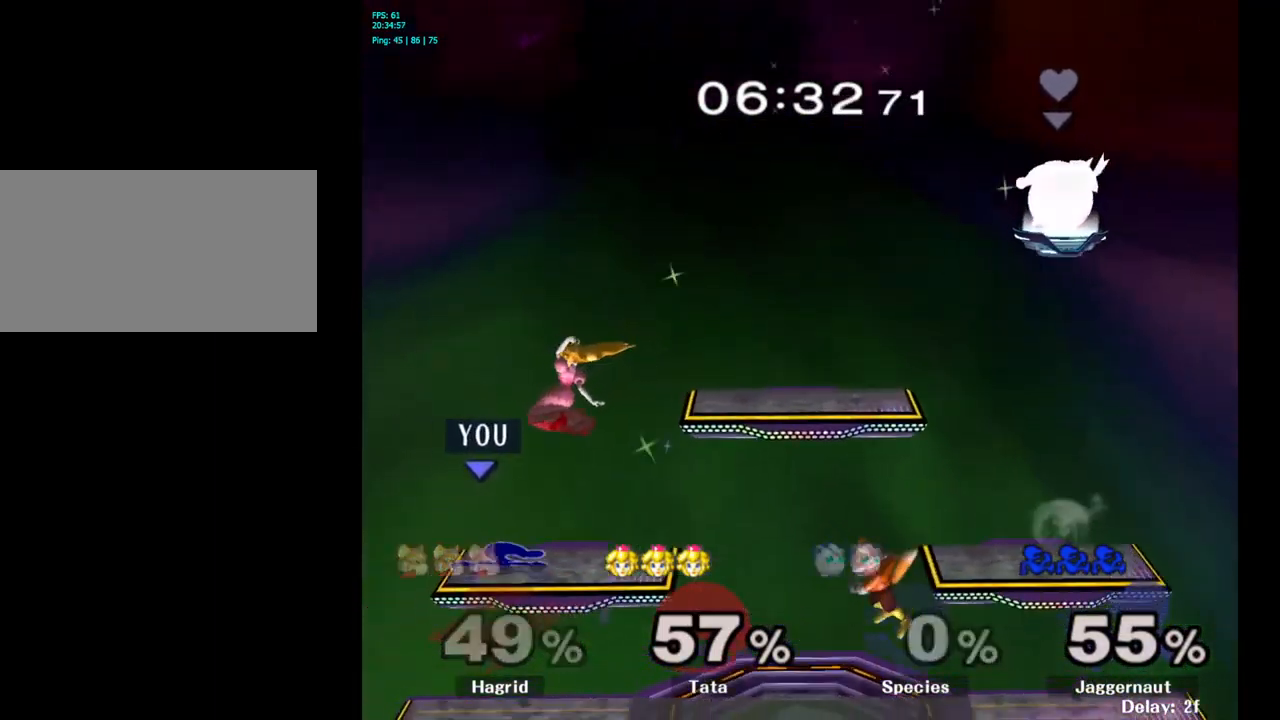
{"buttons": ["Y"], "left_stick": "up", "right_stick": "center", "events": [[267, "left_stick", "center"], [400, "Y", "down"], [400, "left_stick", "up"]]}
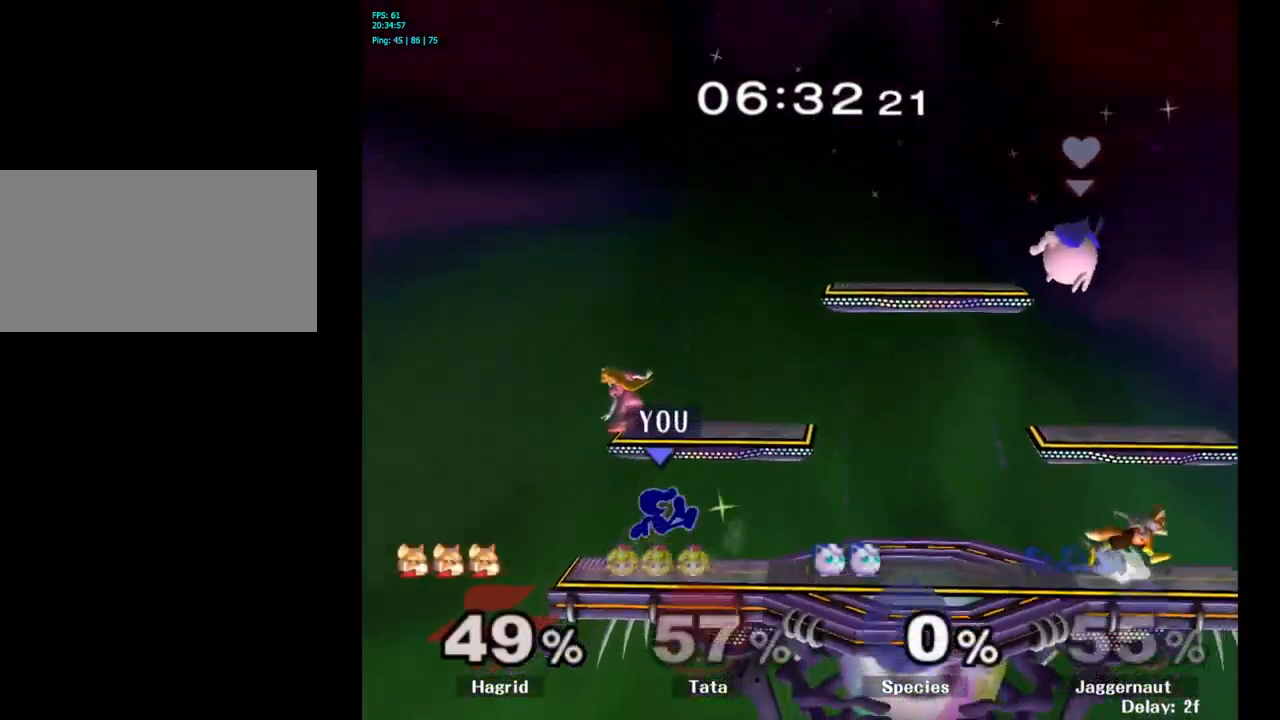
{"buttons": [], "left_stick": "up", "right_stick": "center", "events": [[34, "A", "down"], [84, "Y", "up"], [167, "A", "up"]]}
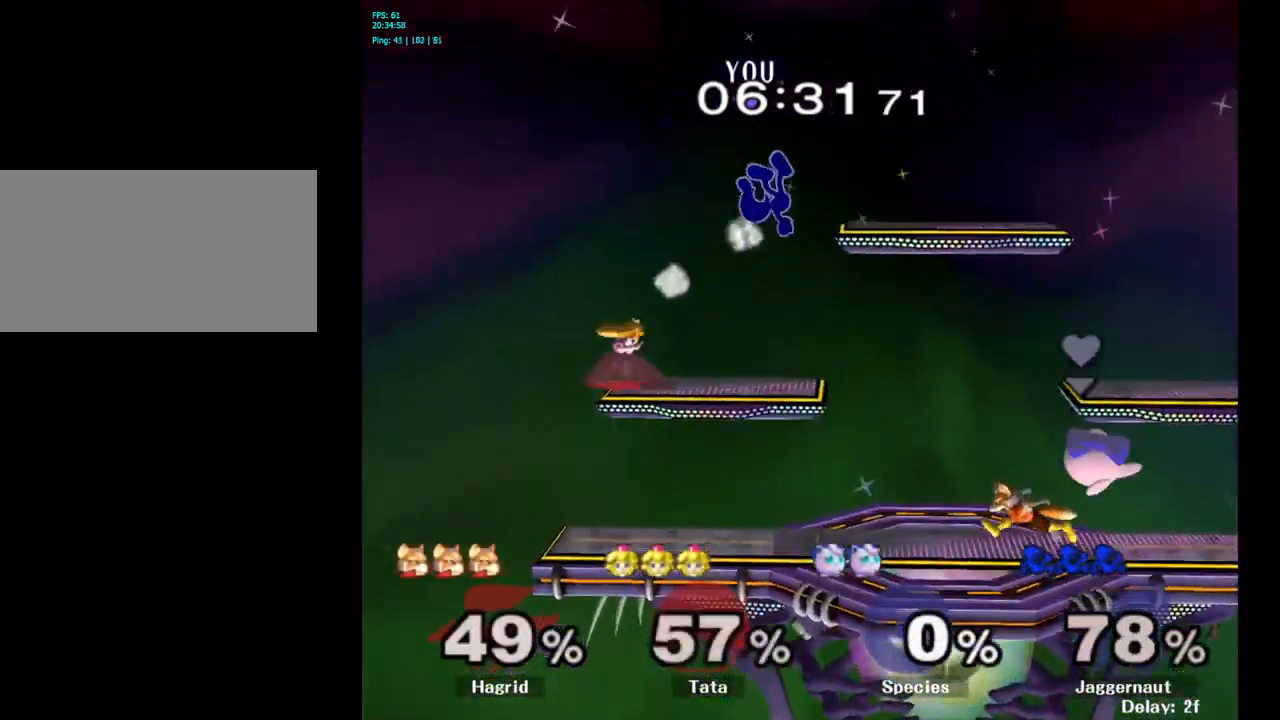
{"buttons": [], "left_stick": "right", "right_stick": "center", "events": [[17, "left_stick", "up-right"], [150, "left_stick", "center"], [267, "left_stick", "down-left"], [434, "left_stick", "center"], [500, "left_stick", "right"]]}
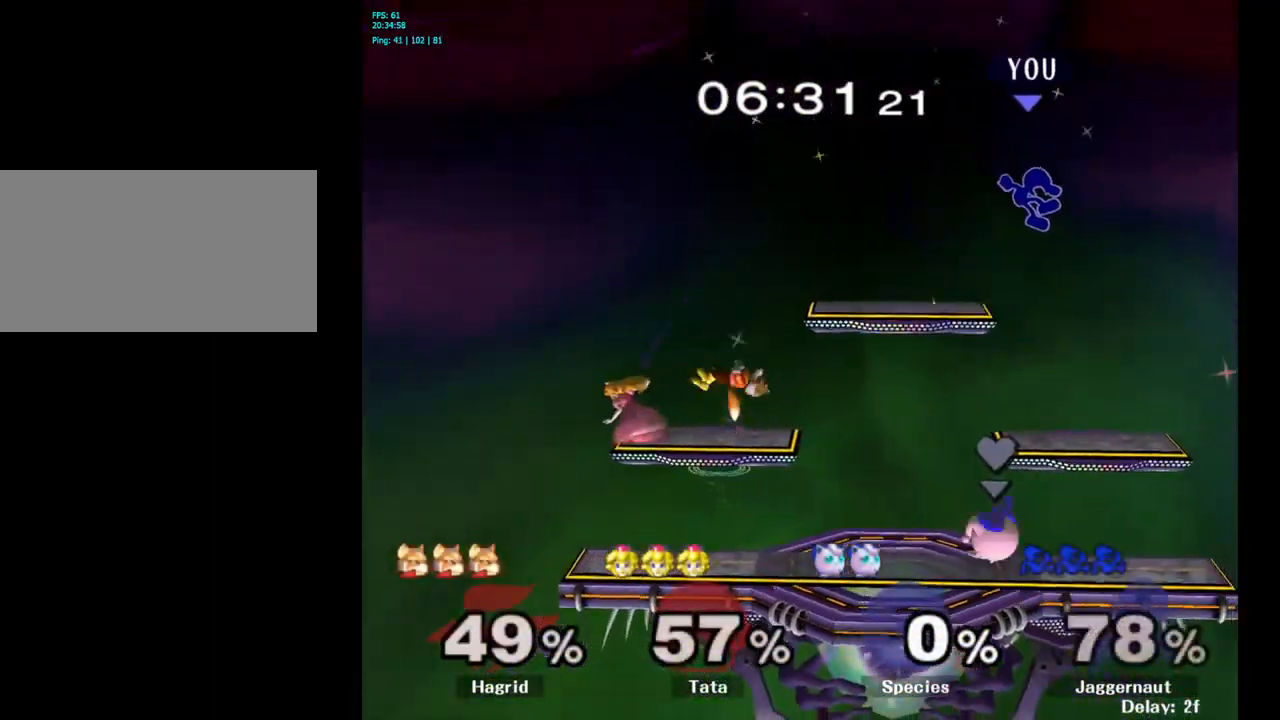
{"buttons": [], "left_stick": "left", "right_stick": "center", "events": [[150, "left_stick", "left"], [267, "left_stick", "right"], [384, "left_stick", "left"]]}
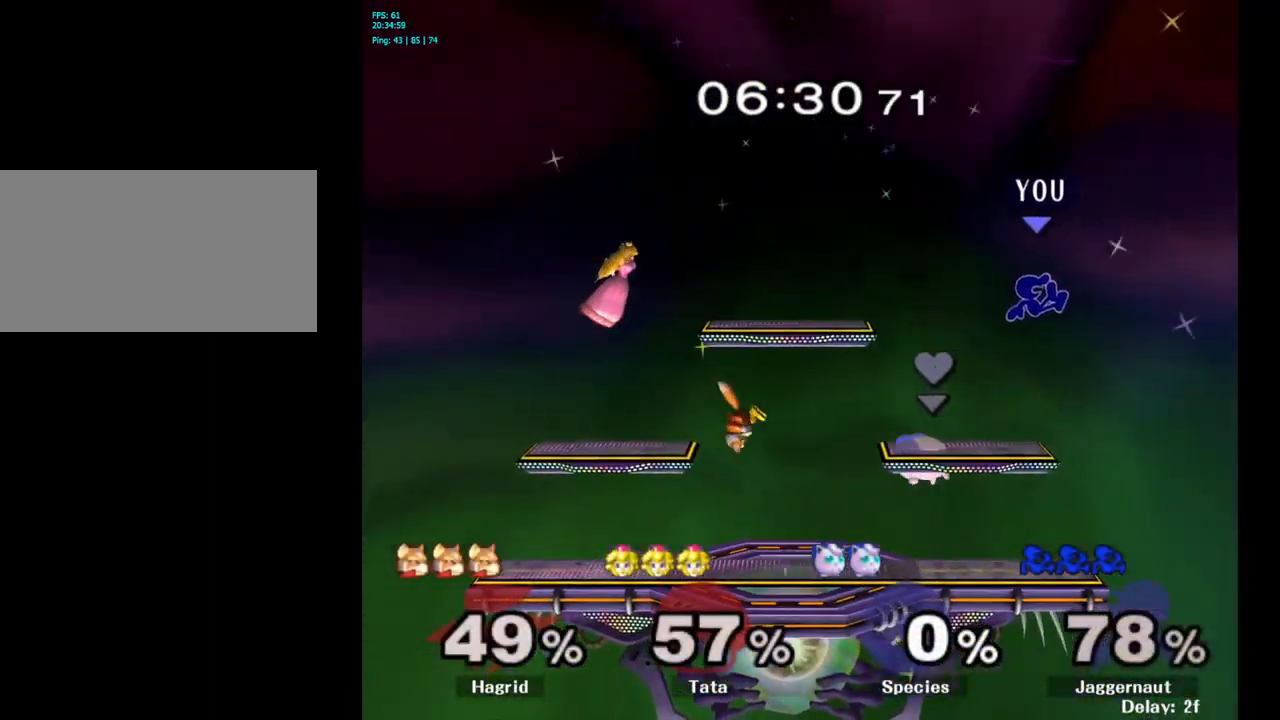
{"buttons": [], "left_stick": "right", "right_stick": "center", "events": [[67, "left_stick", "center"], [217, "Y", "down"], [433, "Y", "up"], [433, "left_stick", "right"]]}
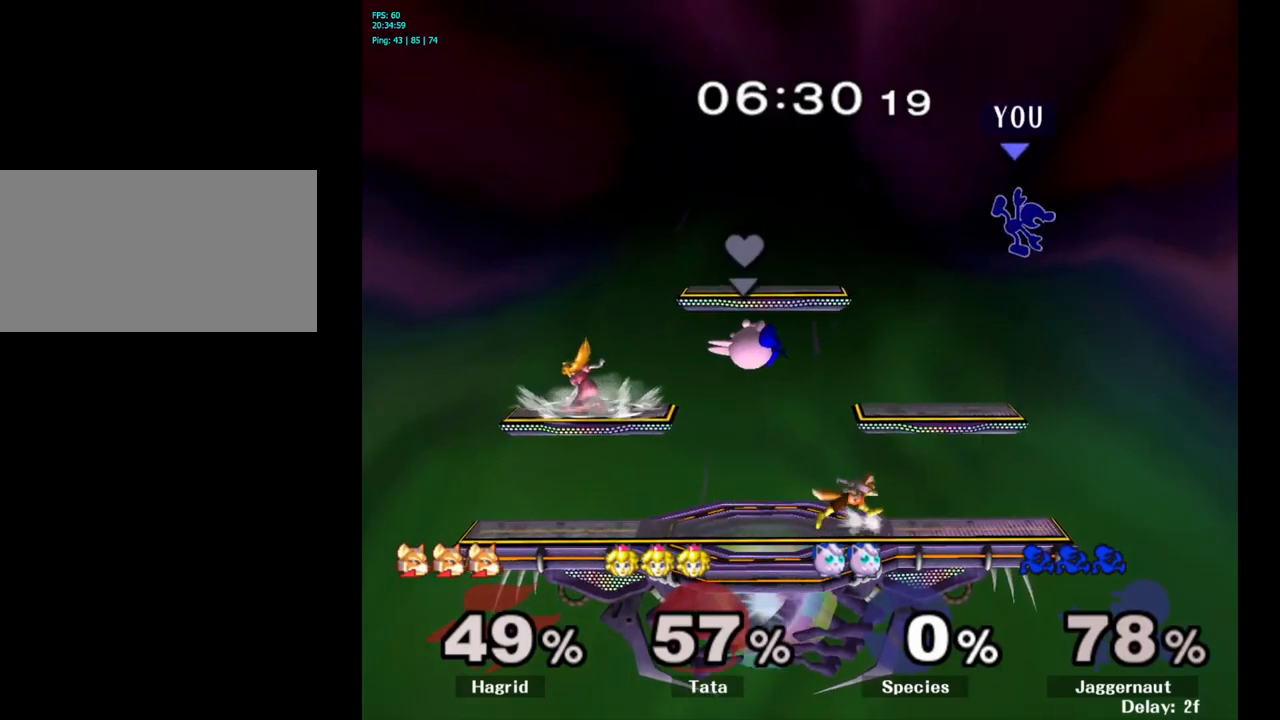
{"buttons": [], "left_stick": "left", "right_stick": "center", "events": [[50, "left_stick", "center"], [150, "left_stick", "down"], [417, "left_stick", "left"], [434, "right_stick", "left"], [500, "right_stick", "center"]]}
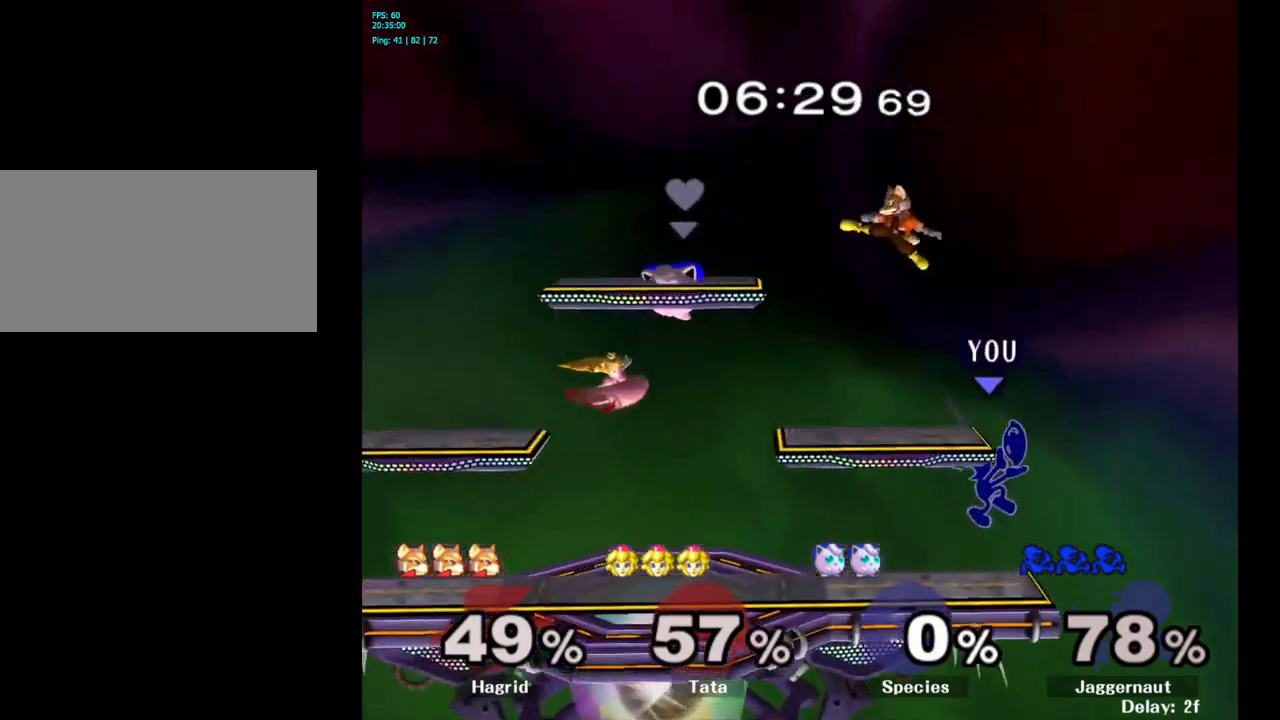
{"buttons": [], "left_stick": "center", "right_stick": "center", "events": [[200, "R1", "down"], [350, "R1", "up"], [400, "left_stick", "center"]]}
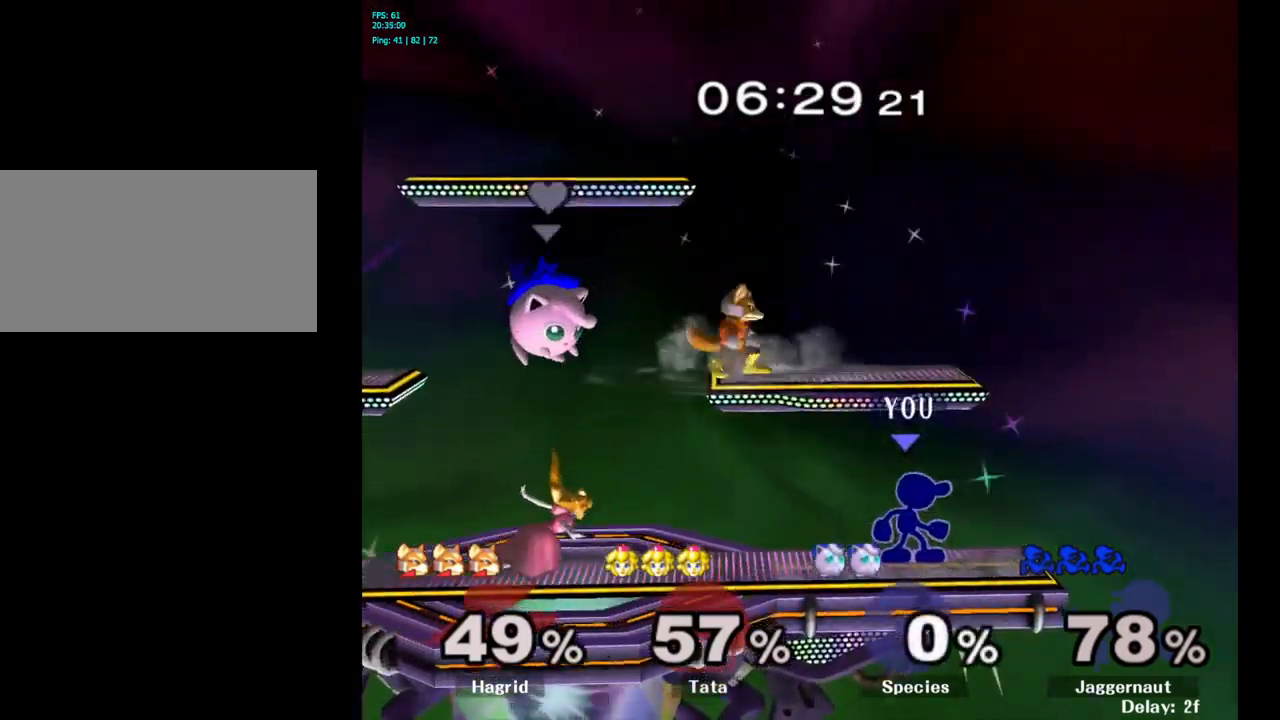
{"buttons": [], "left_stick": "center", "right_stick": "center", "events": [[50, "left_stick", "left"], [84, "Y", "down"], [117, "Y", "up"], [117, "left_stick", "center"], [217, "A", "down"], [300, "A", "up"]]}
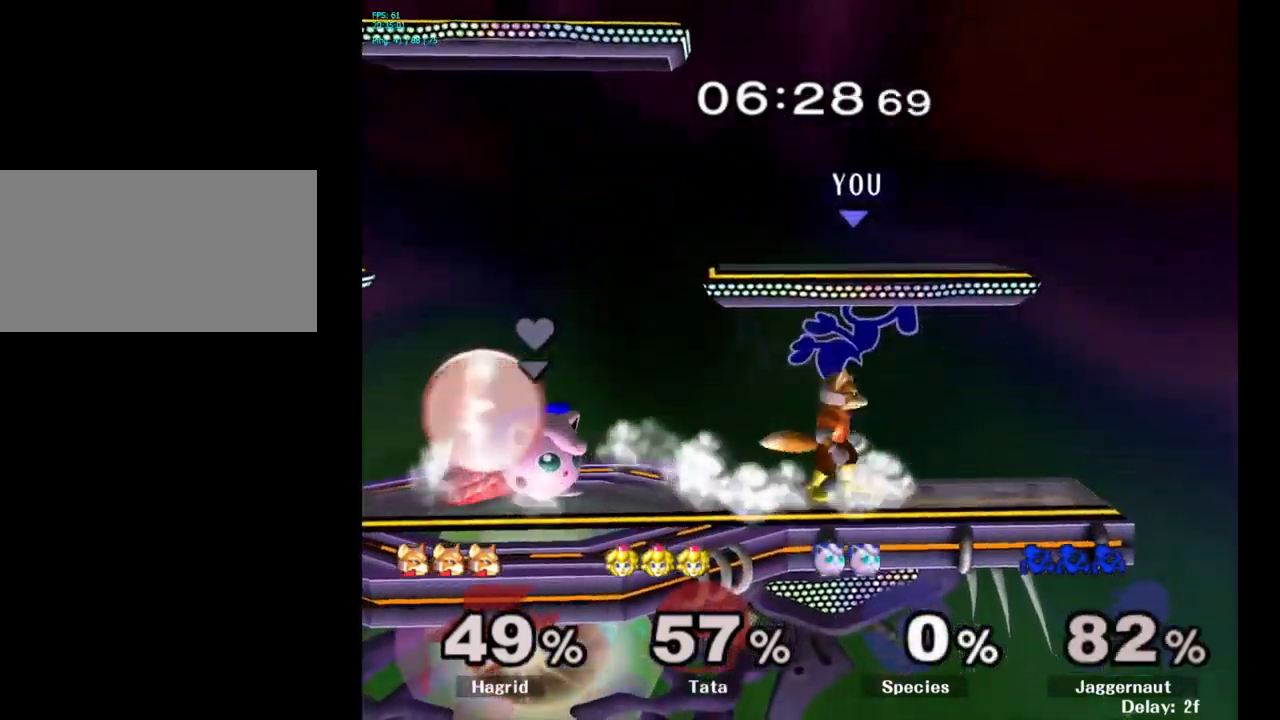
{"buttons": [], "left_stick": "center", "right_stick": "center", "events": [[200, "Y", "down"], [384, "Y", "up"]]}
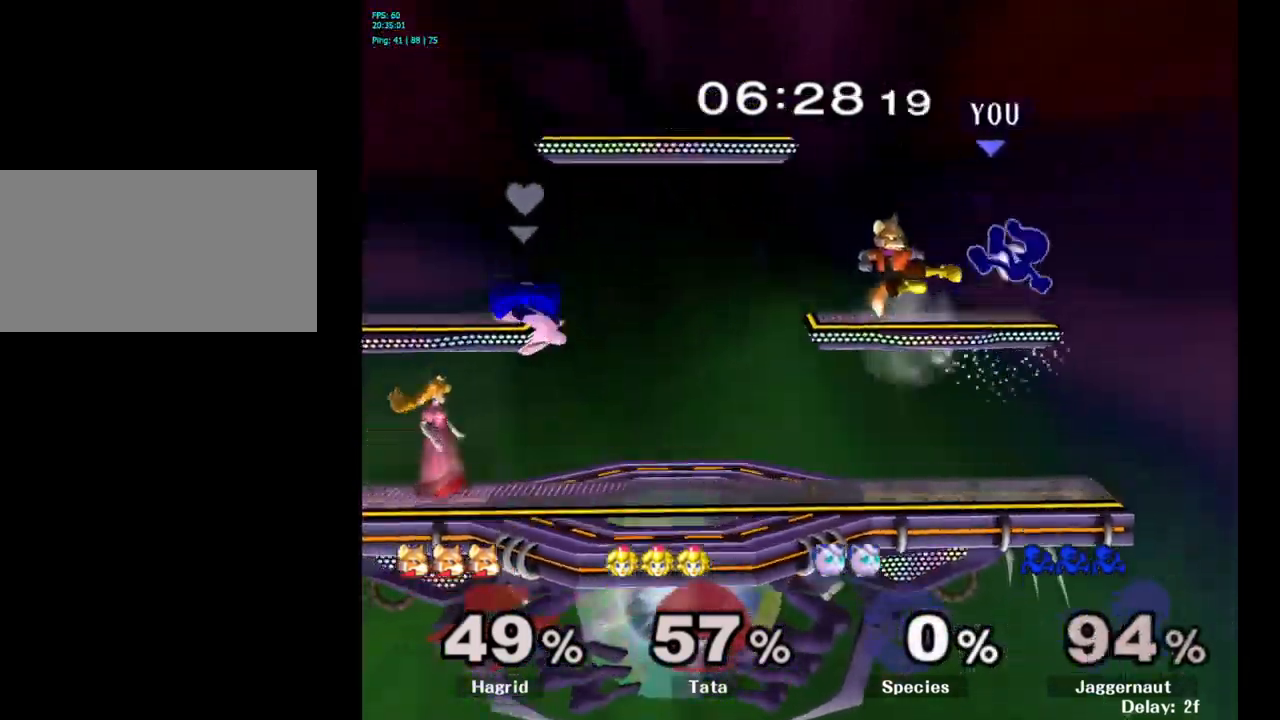
{"buttons": ["Y"], "left_stick": "center", "right_stick": "center", "events": [[17, "right_stick", "down"], [67, "right_stick", "center"], [384, "left_stick", "left"], [500, "Y", "down"], [500, "left_stick", "center"]]}
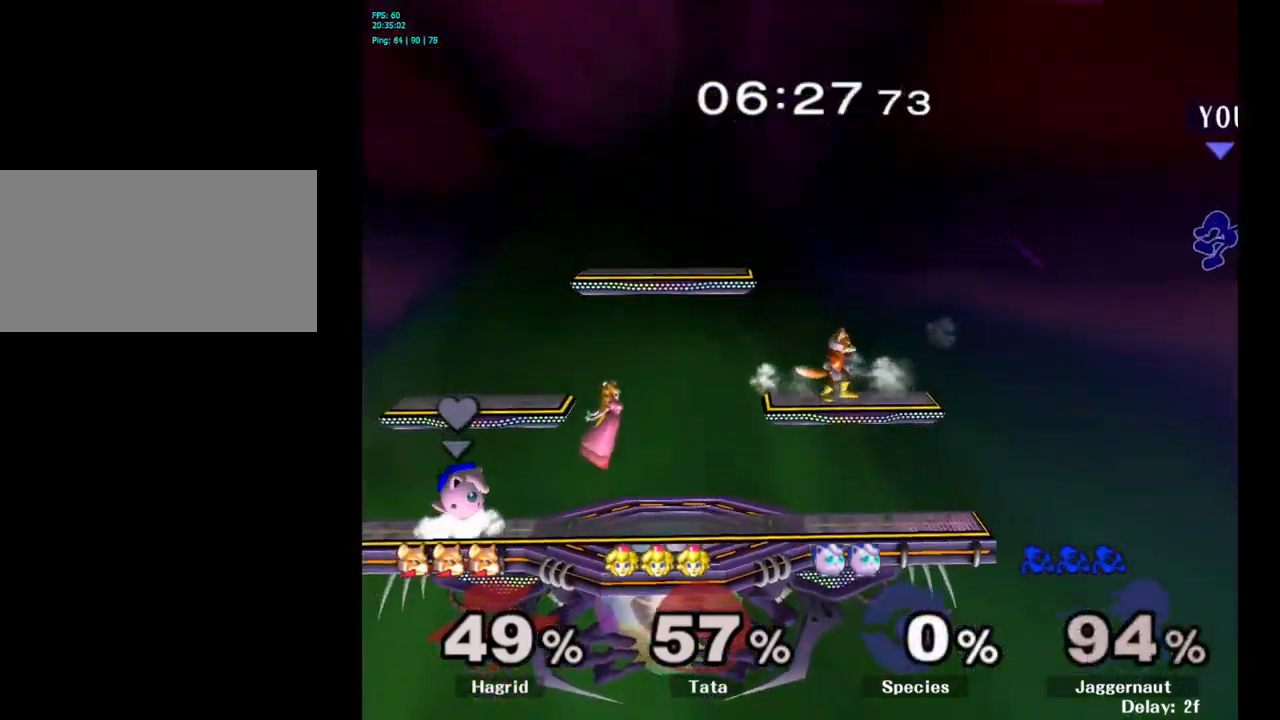
{"buttons": [], "left_stick": "left", "right_stick": "center", "events": [[50, "left_stick", "left"], [134, "Y", "up"], [200, "Y", "down"], [334, "Y", "up"], [367, "Y", "down"], [450, "Y", "up"]]}
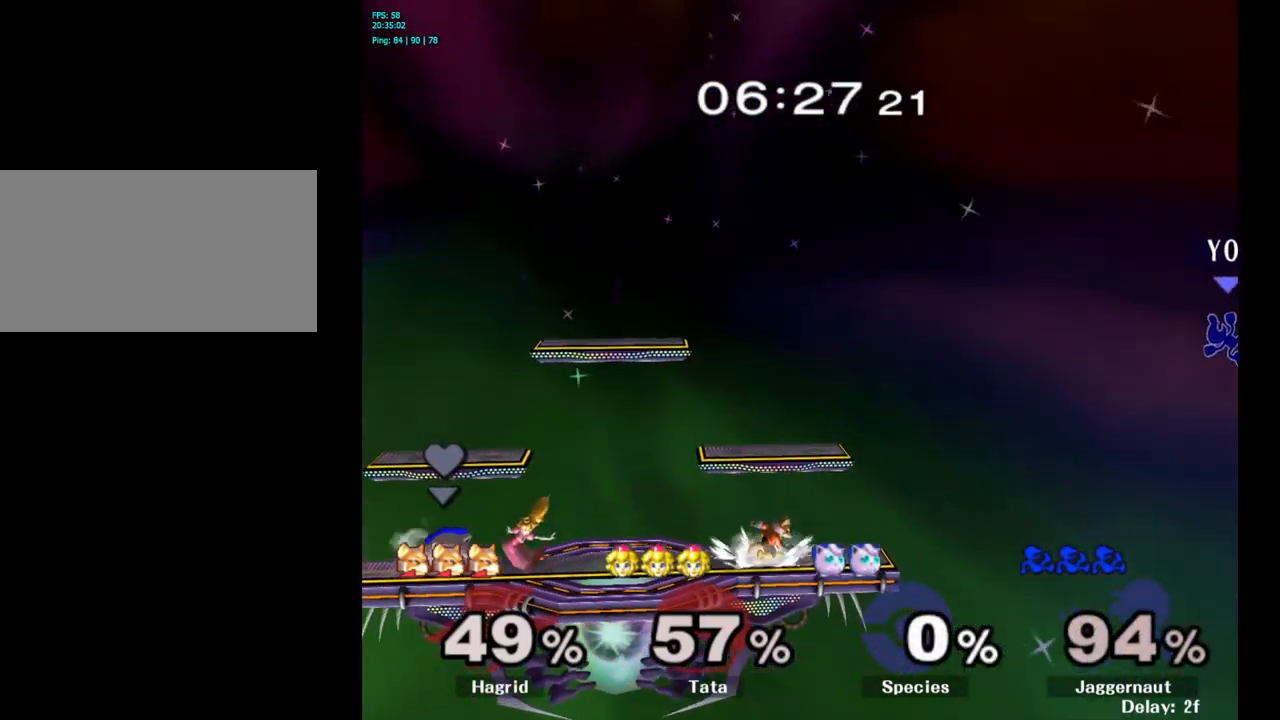
{"buttons": [], "left_stick": "left", "right_stick": "center", "events": []}
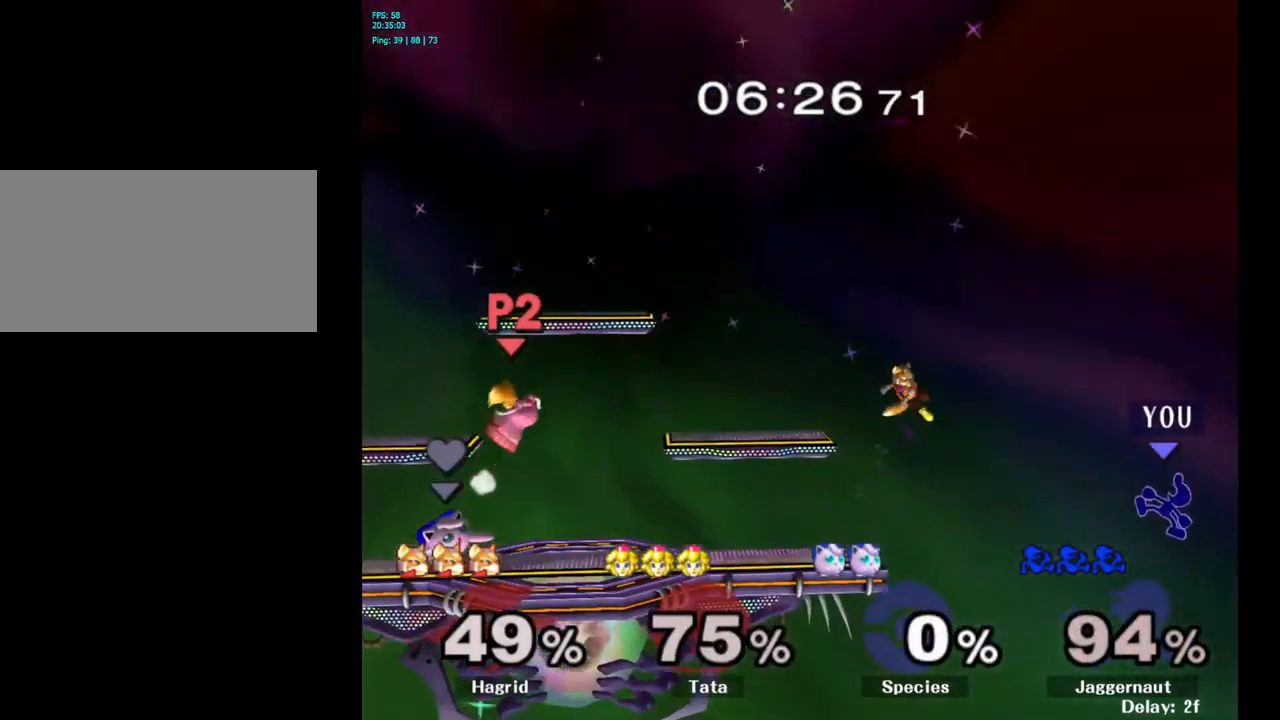
{"buttons": [], "left_stick": "left", "right_stick": "center", "events": []}
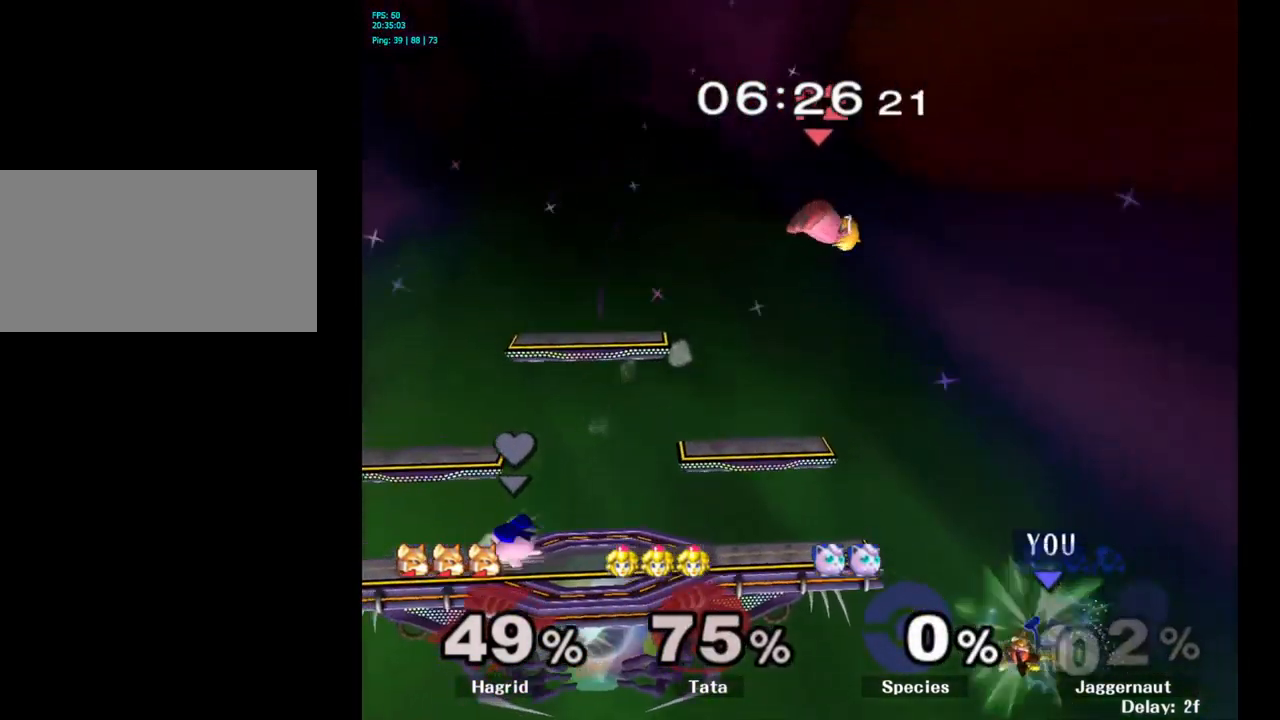
{"buttons": [], "left_stick": "left", "right_stick": "center", "events": [[17, "B", "down"], [17, "left_stick", "up-left"], [184, "B", "up"], [334, "left_stick", "left"]]}